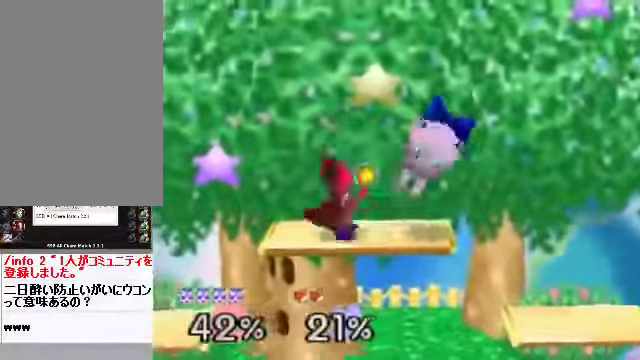
Gameplay with a controller (Nintendo layout); each line is a JSON object with the inputs held at the frame after it. "events" lists button and stick changes between this image and that frame as [ms after this image, input, new state], when the widget could be followed in between. Not read: L3 R3 Z.
{"buttons": [], "left_stick": "center", "events": [[34, "left_stick", "left"], [402, "A", "down"], [402, "left_stick", "center"], [436, "A", "up"]]}
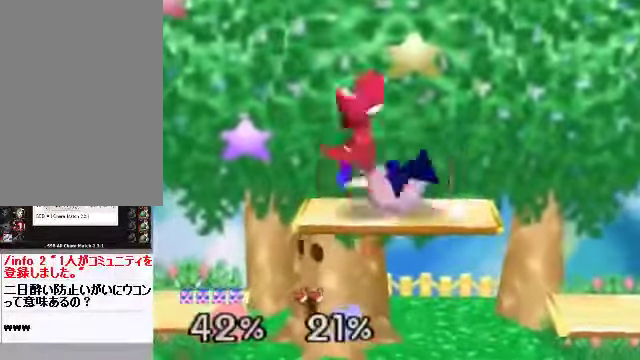
{"buttons": [], "left_stick": "left", "events": [[468, "left_stick", "left"]]}
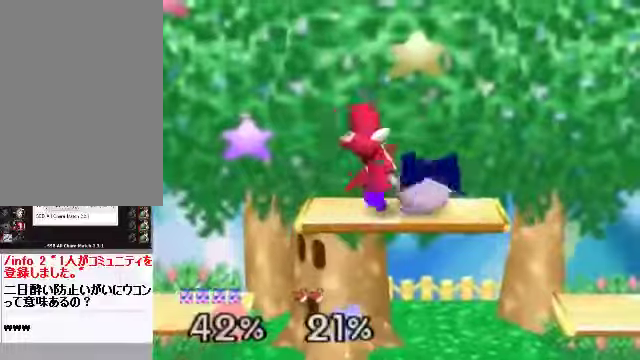
{"buttons": [], "left_stick": "center", "events": [[34, "left_stick", "center"], [268, "left_stick", "down"], [402, "left_stick", "center"]]}
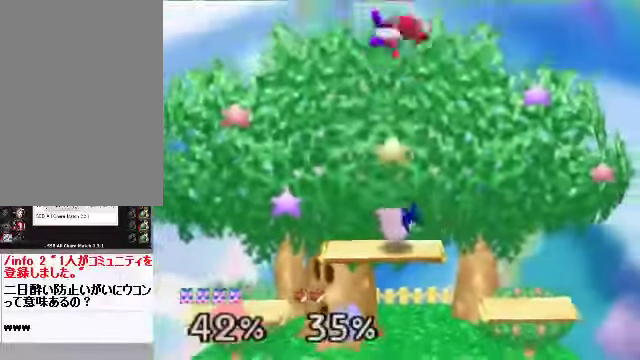
{"buttons": [], "left_stick": "center", "events": [[100, "left_stick", "up"], [301, "A", "down"], [368, "A", "up"], [468, "left_stick", "center"]]}
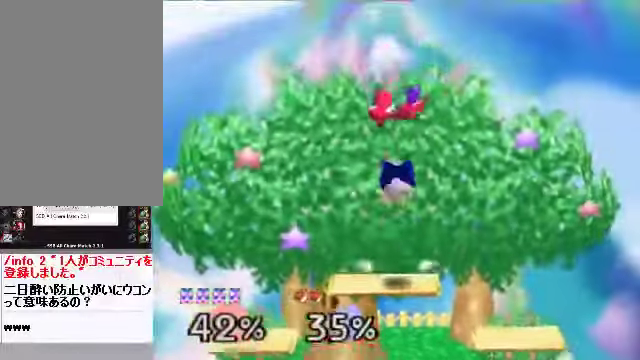
{"buttons": [], "left_stick": "center", "events": []}
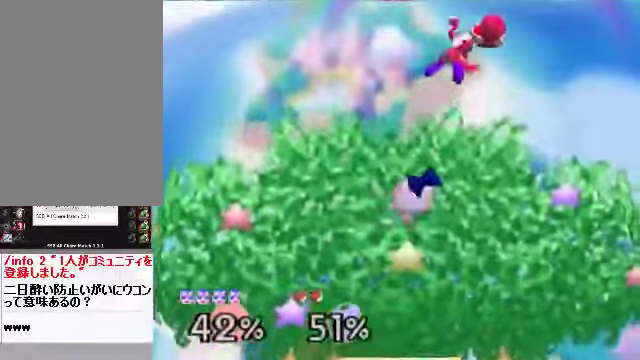
{"buttons": [], "left_stick": "right", "events": [[100, "left_stick", "right"], [201, "C_DOWN", "down"], [301, "A", "down"], [335, "C_DOWN", "up"], [402, "A", "up"]]}
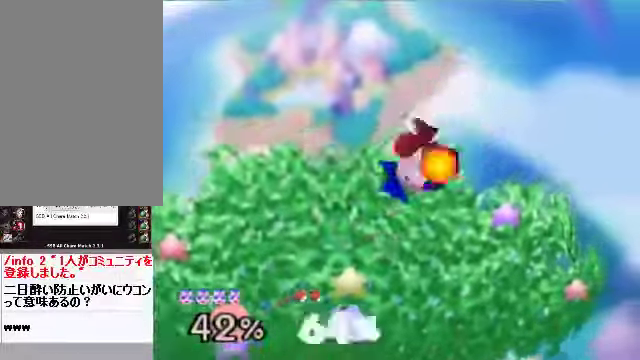
{"buttons": [], "left_stick": "right", "events": [[100, "left_stick", "center"], [234, "left_stick", "right"]]}
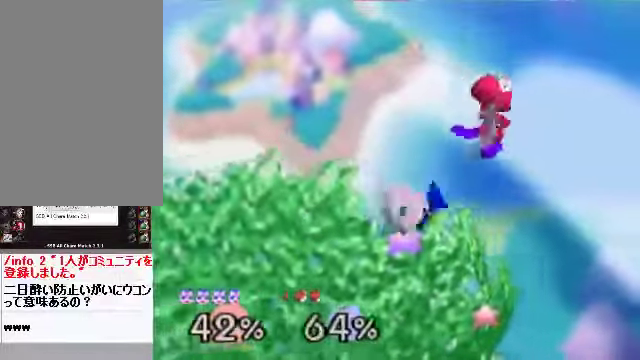
{"buttons": [], "left_stick": "right", "events": [[167, "C_DOWN", "down"], [201, "A", "down"], [234, "C_DOWN", "up"], [268, "A", "up"]]}
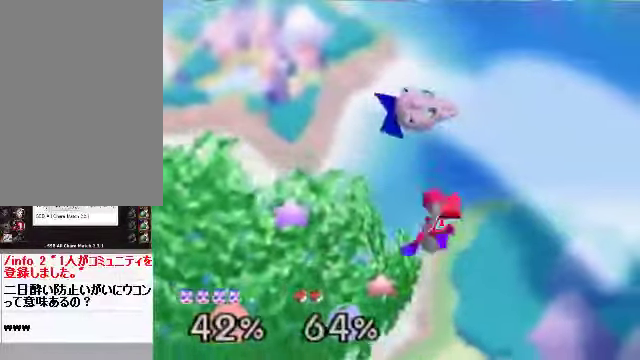
{"buttons": [], "left_stick": "down-left", "events": [[167, "left_stick", "left"], [435, "left_stick", "down-left"]]}
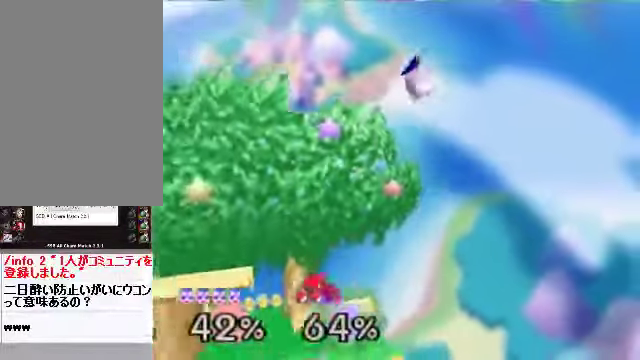
{"buttons": [], "left_stick": "left", "events": [[167, "left_stick", "center"], [234, "left_stick", "left"], [301, "C_DOWN", "down"], [301, "C_RIGHT", "down"], [335, "C_DOWN", "up"], [335, "C_RIGHT", "up"]]}
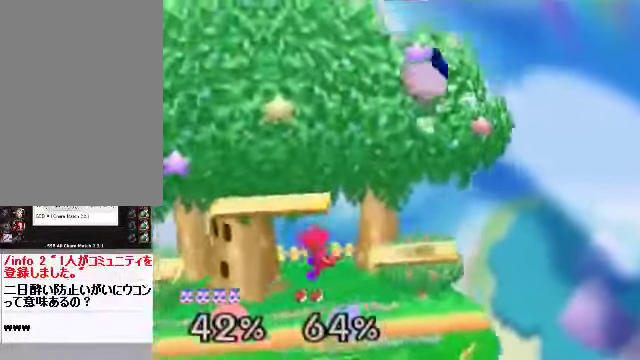
{"buttons": [], "left_stick": "left", "events": []}
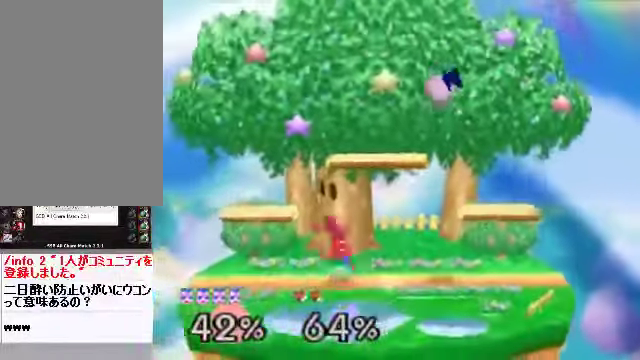
{"buttons": [], "left_stick": "down-left", "events": [[34, "C_DOWN", "down"], [134, "C_DOWN", "up"], [201, "left_stick", "down-left"], [268, "A", "down"], [369, "A", "up"]]}
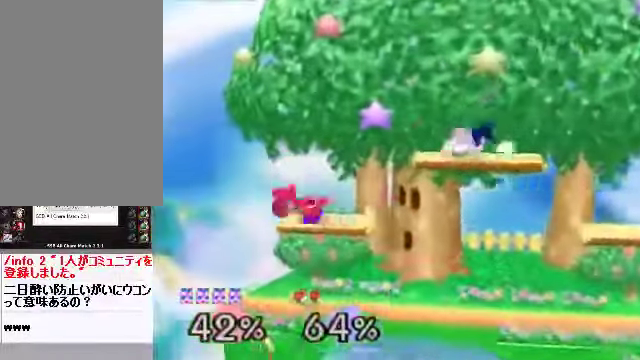
{"buttons": [], "left_stick": "center", "events": [[100, "left_stick", "down"], [200, "left_stick", "center"]]}
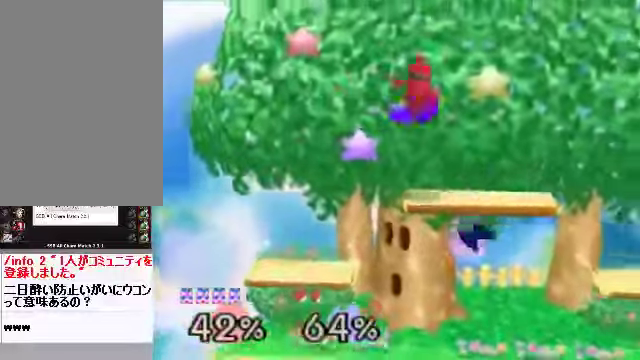
{"buttons": [], "left_stick": "right", "events": [[67, "C_DOWN", "down"], [67, "left_stick", "up"], [101, "A", "down"], [134, "C_DOWN", "up"], [168, "A", "up"], [235, "left_stick", "right"]]}
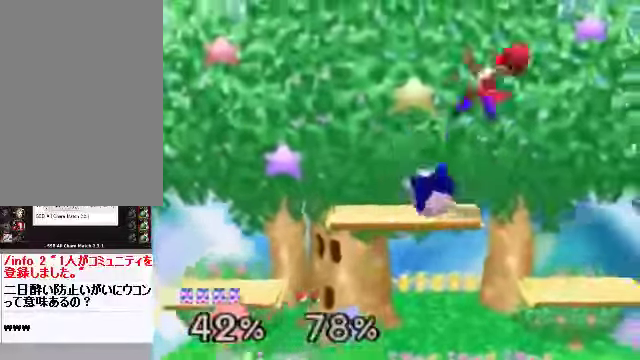
{"buttons": ["C_DOWN"], "left_stick": "right", "events": [[100, "left_stick", "center"], [334, "C_DOWN", "down"], [334, "left_stick", "right"]]}
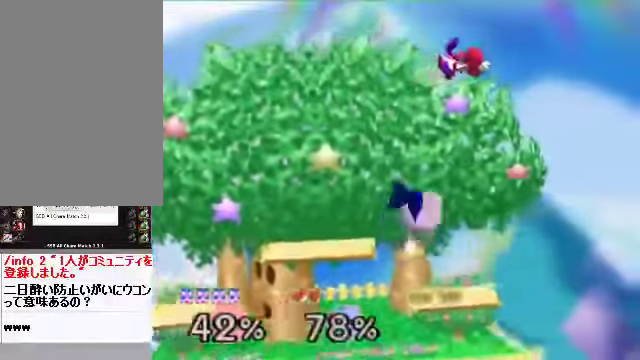
{"buttons": [], "left_stick": "left", "events": [[33, "C_DOWN", "up"], [100, "left_stick", "center"], [334, "C_DOWN", "down"], [401, "A", "down"], [401, "C_DOWN", "up"], [435, "A", "up"], [435, "left_stick", "left"]]}
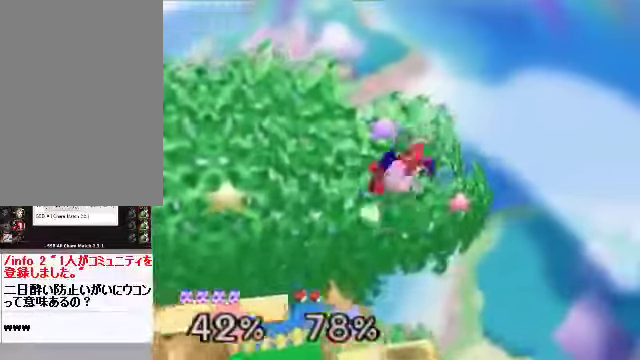
{"buttons": [], "left_stick": "center", "events": [[167, "left_stick", "center"]]}
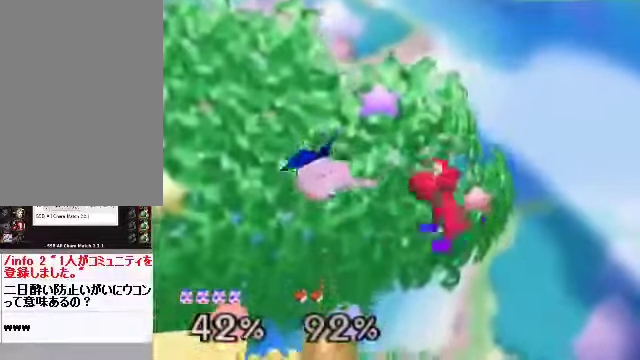
{"buttons": [], "left_stick": "down-left", "events": [[67, "left_stick", "right"], [167, "left_stick", "down"], [469, "left_stick", "down-left"]]}
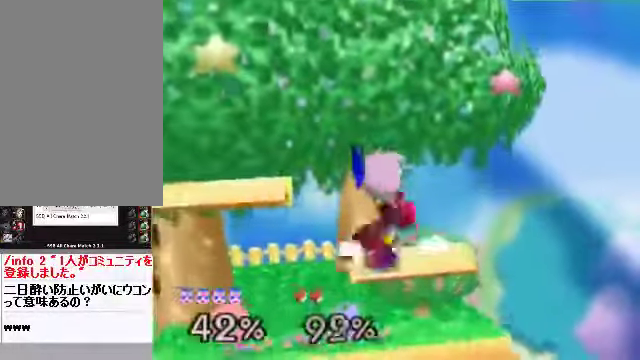
{"buttons": ["A"], "left_stick": "up", "events": [[101, "left_stick", "left"], [201, "left_stick", "center"], [301, "left_stick", "right"], [368, "left_stick", "center"], [469, "left_stick", "up"], [502, "A", "down"]]}
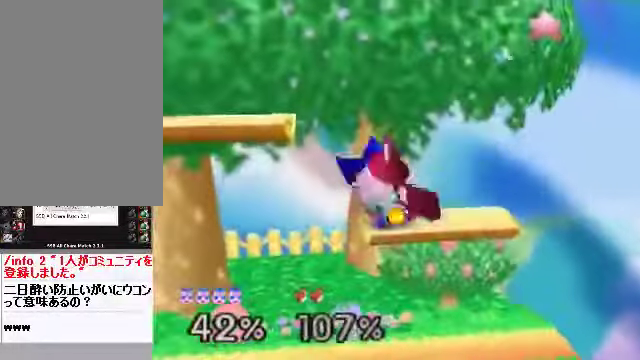
{"buttons": [], "left_stick": "center", "events": [[469, "left_stick", "center"], [502, "A", "up"]]}
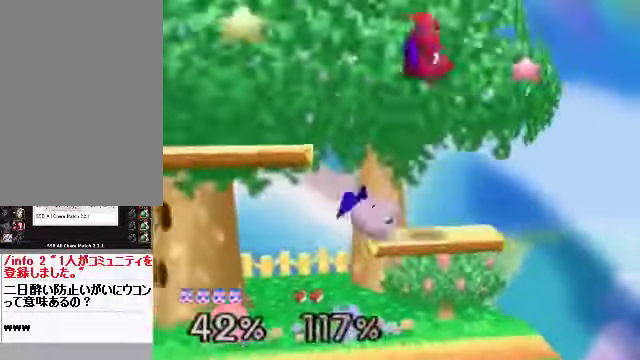
{"buttons": [], "left_stick": "right", "events": [[101, "left_stick", "up"], [302, "left_stick", "center"], [503, "left_stick", "right"]]}
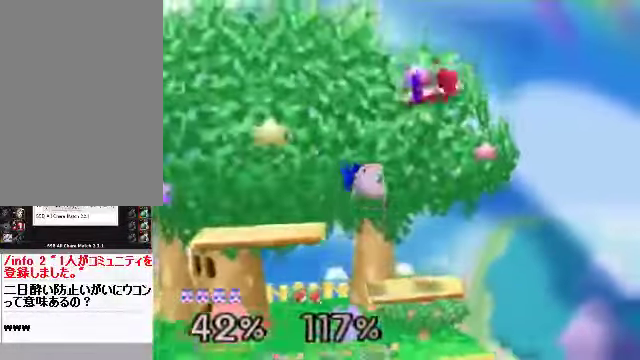
{"buttons": [], "left_stick": "center", "events": [[200, "left_stick", "down"], [234, "B", "down"], [301, "B", "up"], [334, "left_stick", "center"]]}
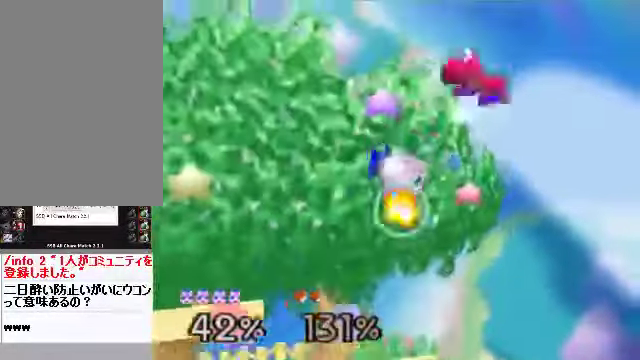
{"buttons": [], "left_stick": "center", "events": [[168, "C_DOWN", "down"], [235, "C_DOWN", "up"], [235, "C_RIGHT", "down"], [268, "C_RIGHT", "up"]]}
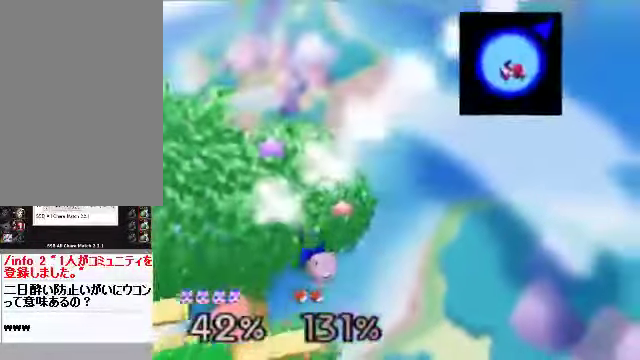
{"buttons": ["C_RIGHT"], "left_stick": "center", "events": [[402, "C_RIGHT", "down"]]}
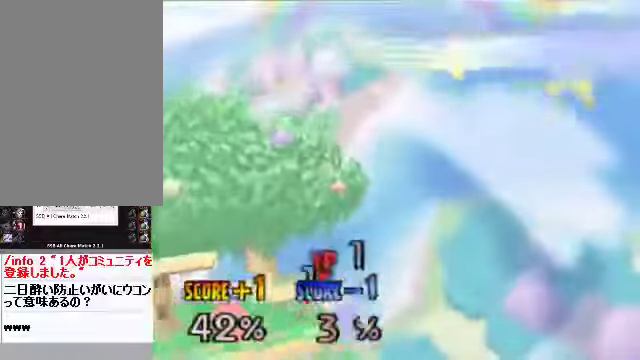
{"buttons": [], "left_stick": "center", "events": [[168, "C_RIGHT", "up"]]}
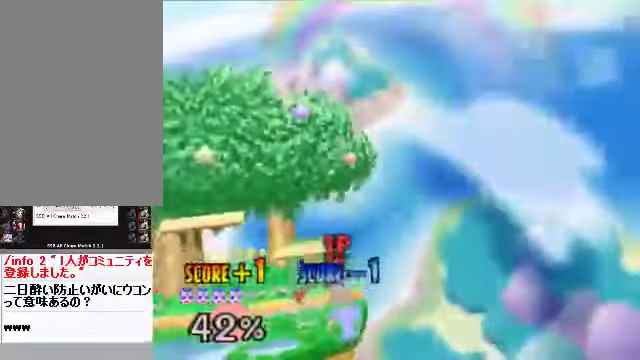
{"buttons": [], "left_stick": "center", "events": [[67, "C_LEFT", "down"], [134, "C_LEFT", "up"]]}